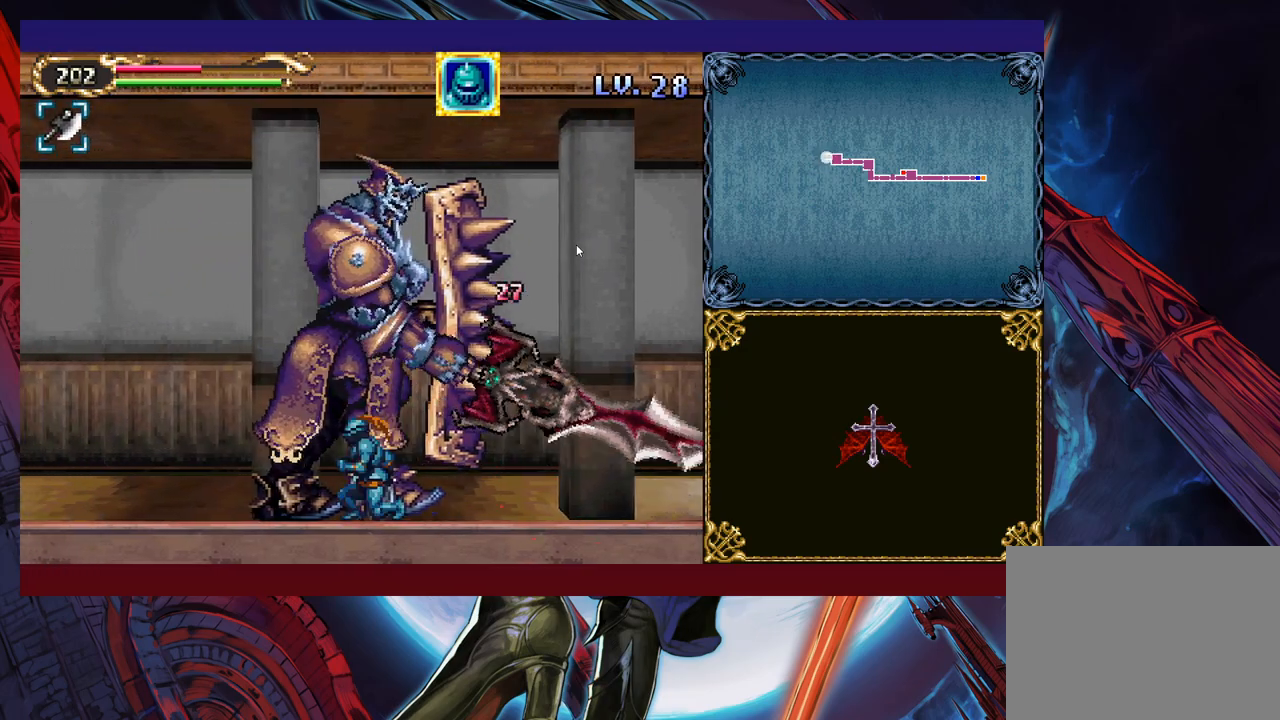
Gameplay with a controller (Xbox layout); each line is a JSON object with the inputs held at the frame after it. "events" lists button and stick changes between this image and that frame as [ms after this image, input, new state], when the widget could be followed in between. Not read: L2 R2 R3 right_stick.
{"buttons": [], "left_stick": "left", "events": [[50, "B", "down"], [100, "B", "up"]]}
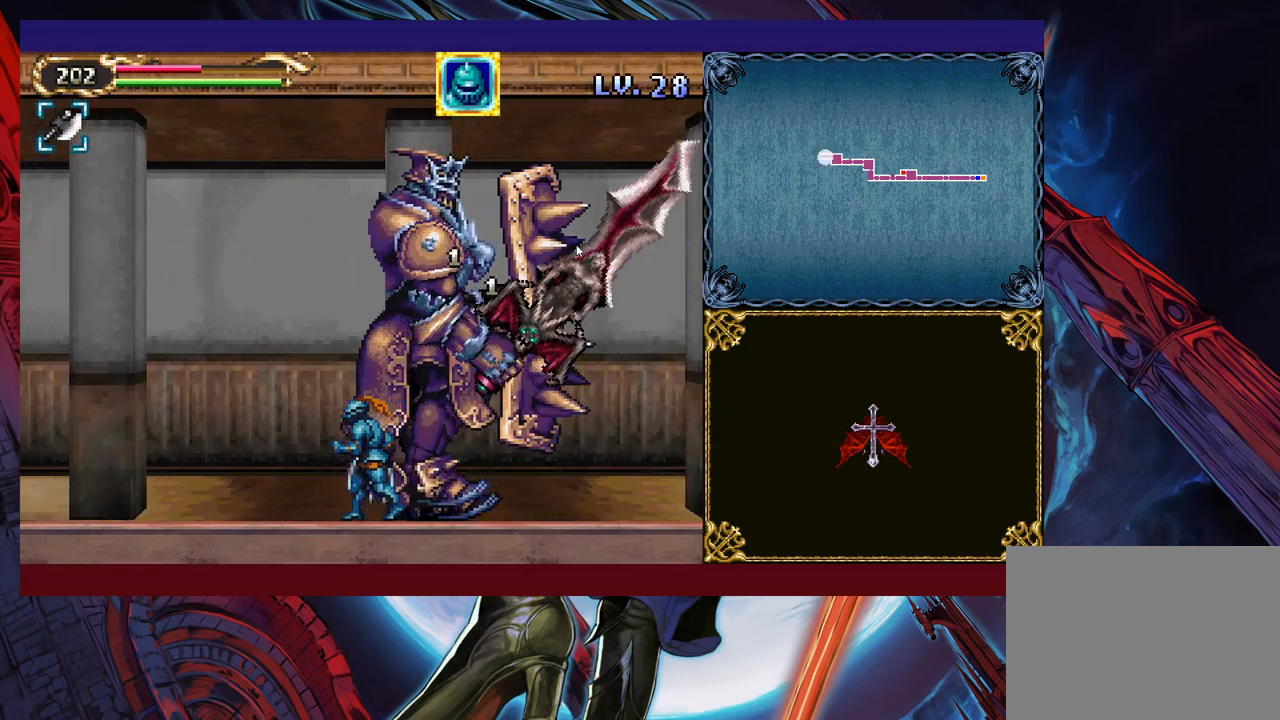
{"buttons": [], "left_stick": "center", "events": [[400, "left_stick", "up-right"], [450, "X", "down"], [500, "X", "up"], [500, "left_stick", "center"]]}
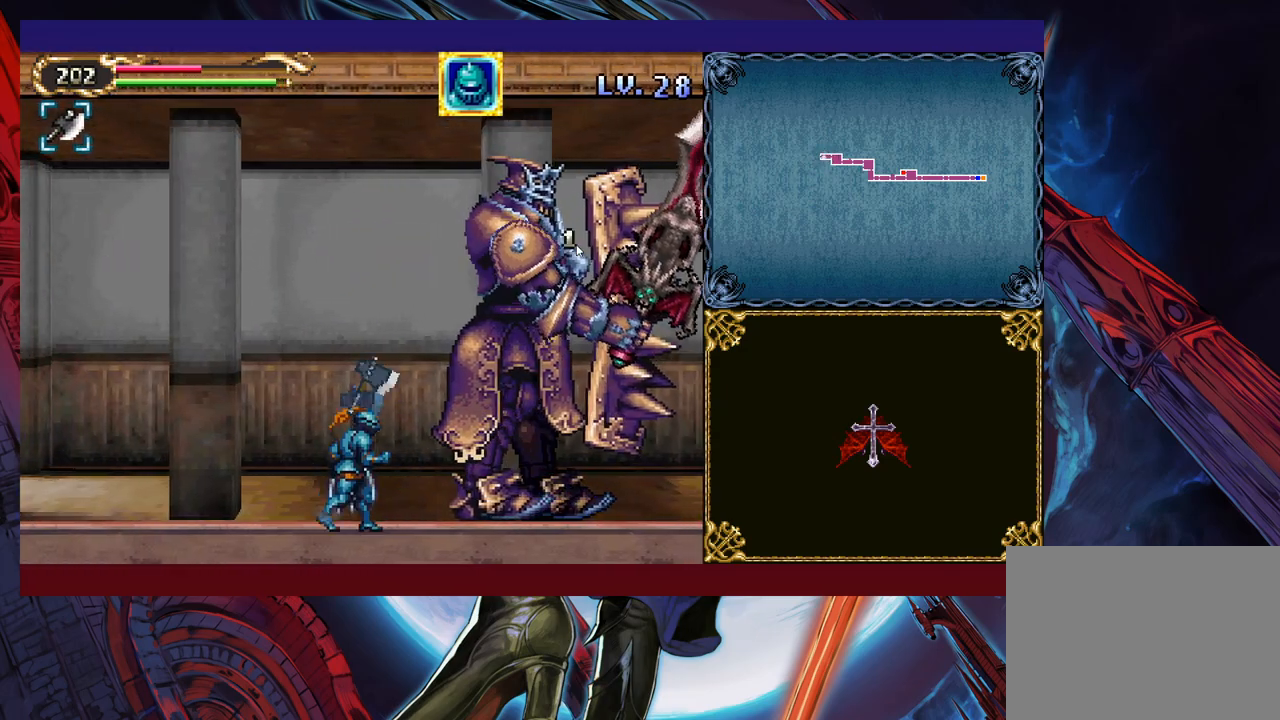
{"buttons": [], "left_stick": "up", "events": [[33, "left_stick", "down"], [50, "Y", "down"], [133, "Y", "up"], [183, "left_stick", "right"], [300, "left_stick", "up"]]}
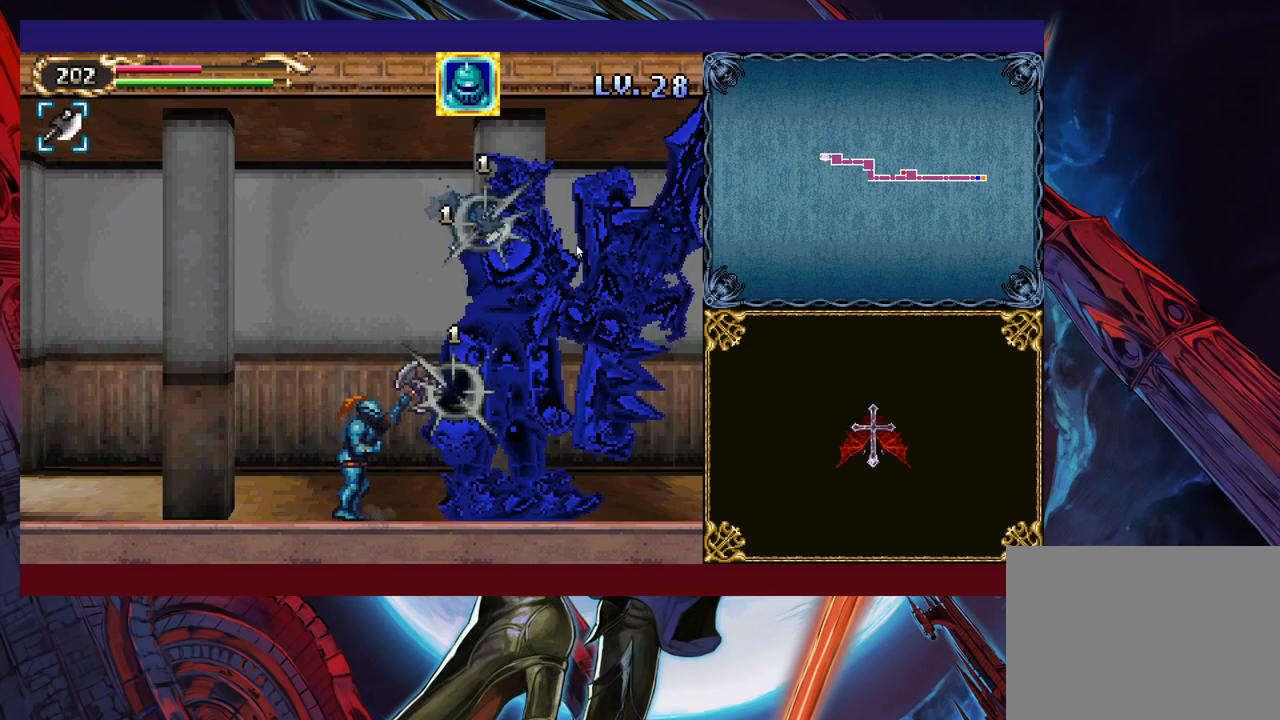
{"buttons": [], "left_stick": "up-left", "events": [[500, "left_stick", "up-left"]]}
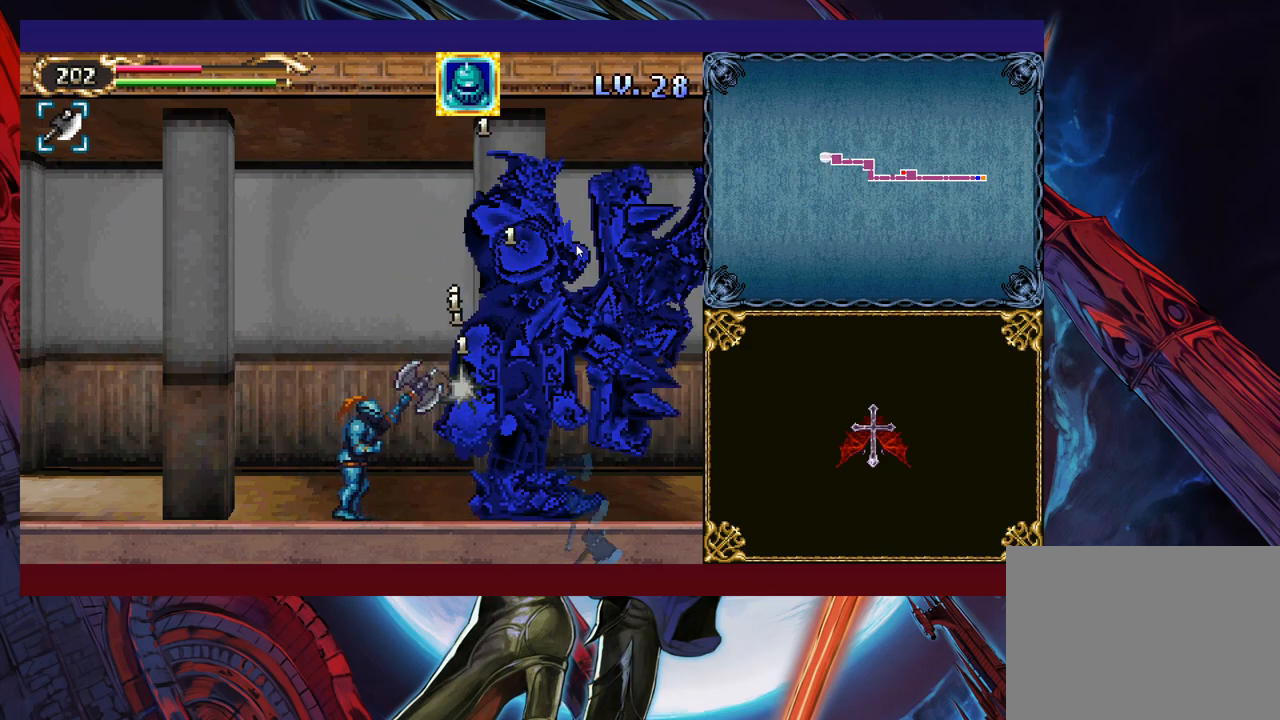
{"buttons": ["Y"], "left_stick": "down-right", "events": [[150, "left_stick", "right"], [300, "left_stick", "up-right"], [350, "X", "down"], [450, "X", "up"], [450, "left_stick", "down-right"], [483, "Y", "down"]]}
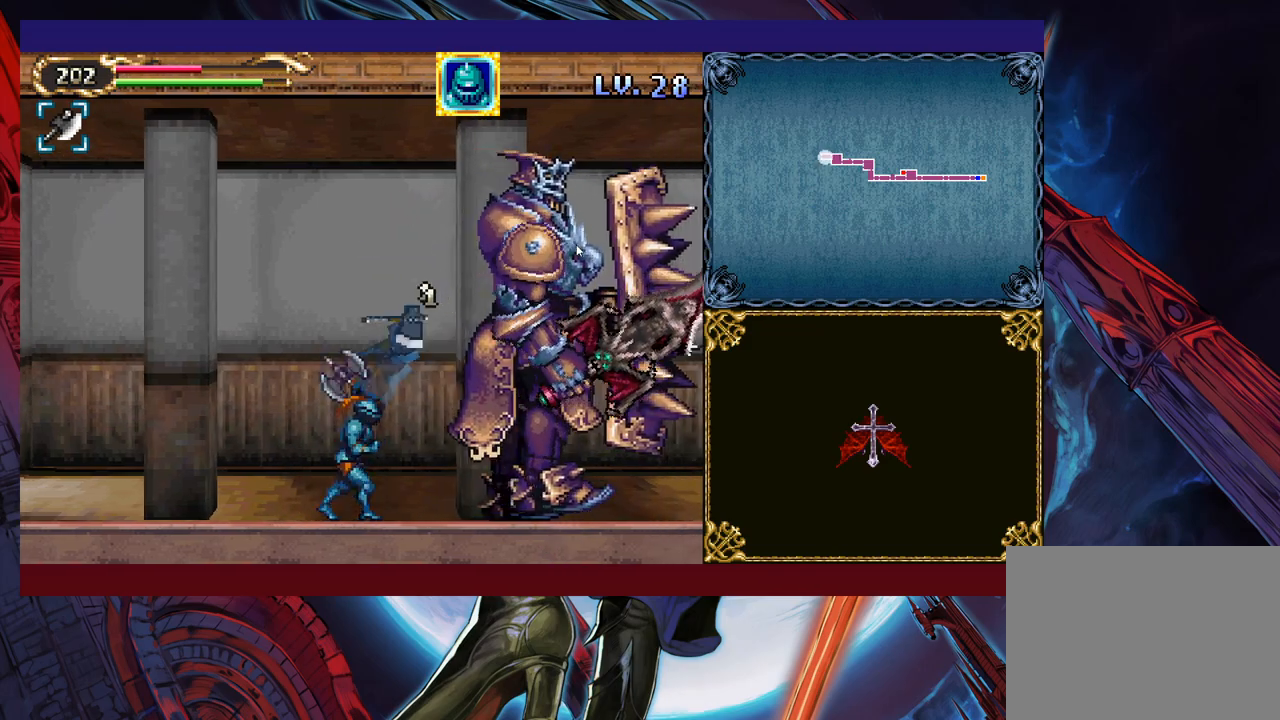
{"buttons": [], "left_stick": "up", "events": [[83, "Y", "up"], [100, "left_stick", "up-right"], [450, "left_stick", "up"]]}
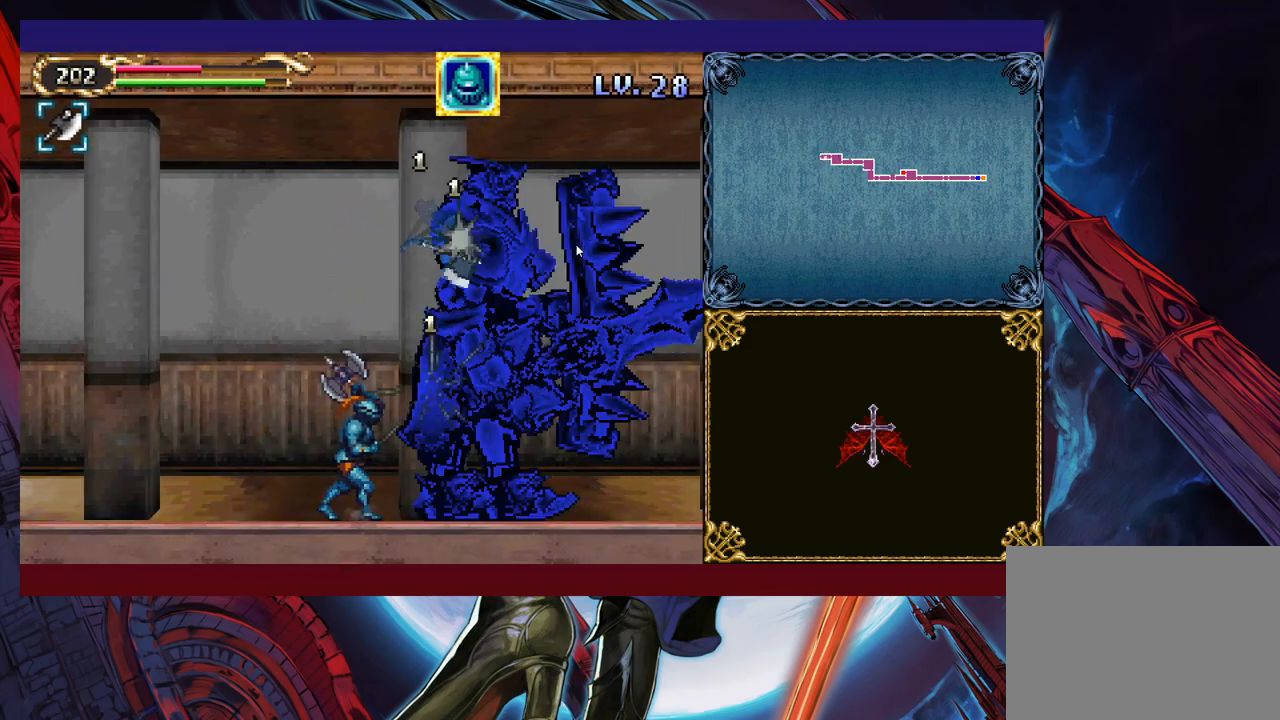
{"buttons": [], "left_stick": "up", "events": []}
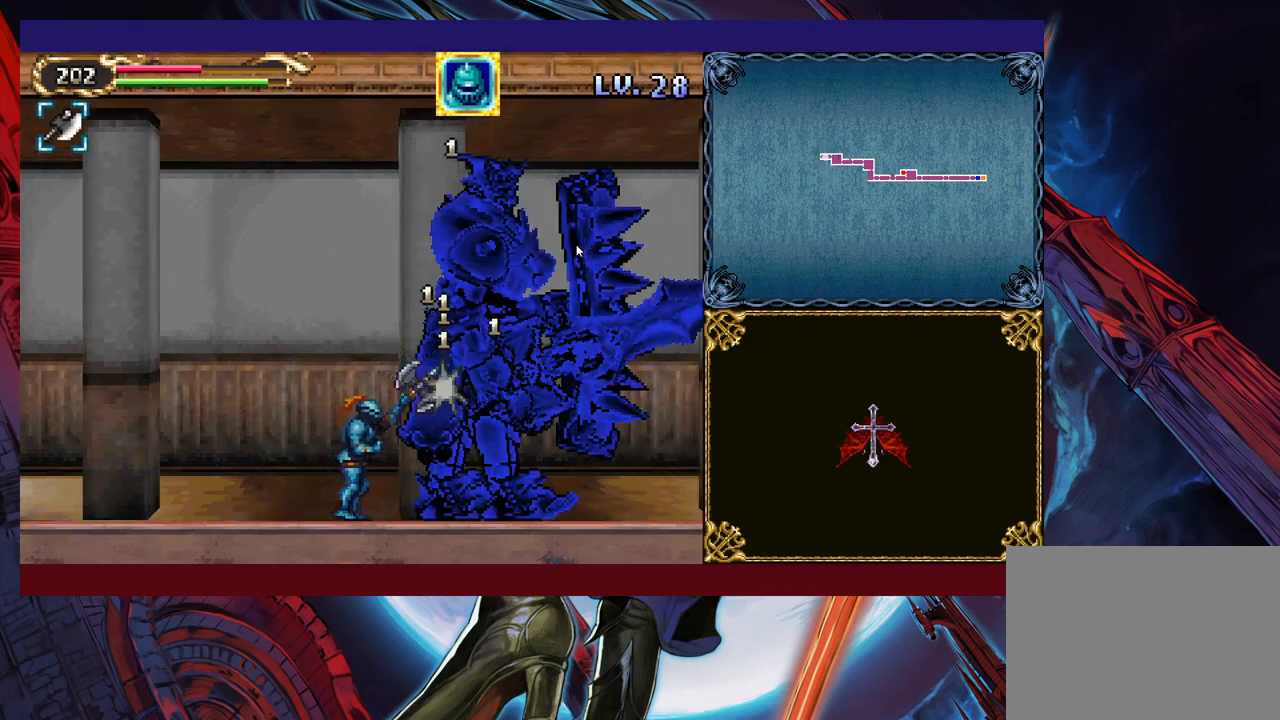
{"buttons": [], "left_stick": "up", "events": [[400, "left_stick", "right"], [500, "left_stick", "up"]]}
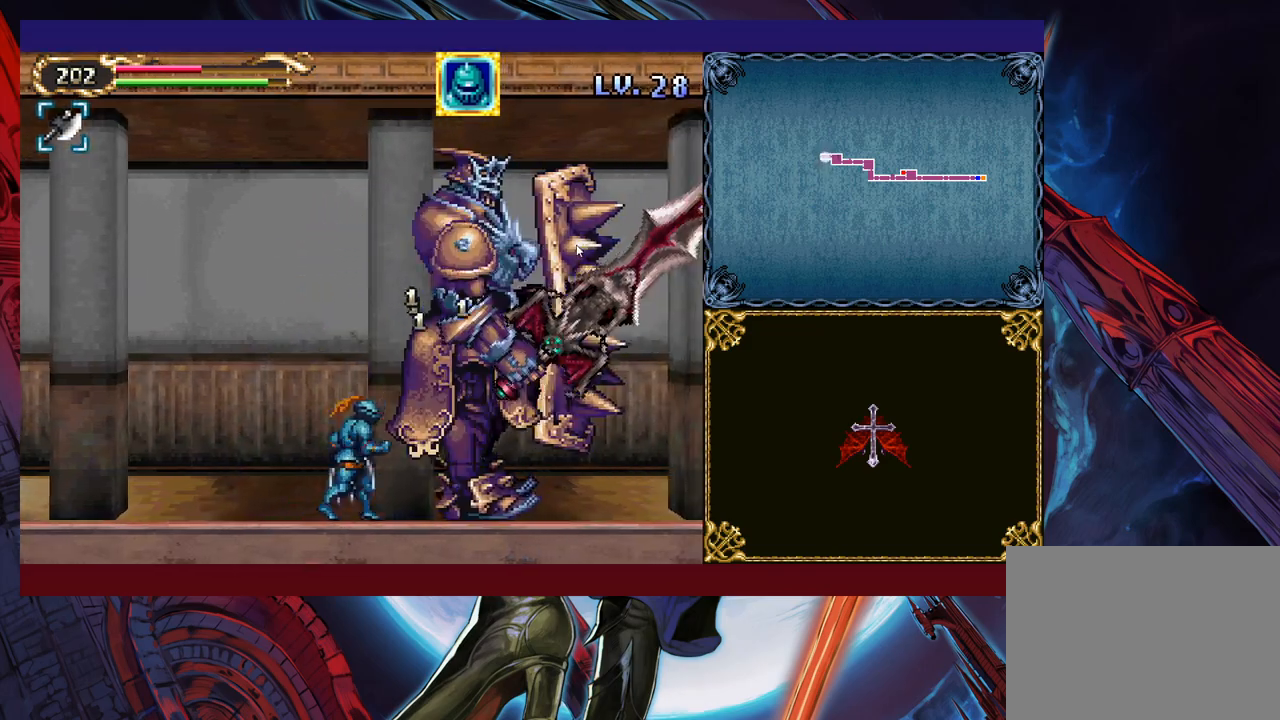
{"buttons": [], "left_stick": "up", "events": []}
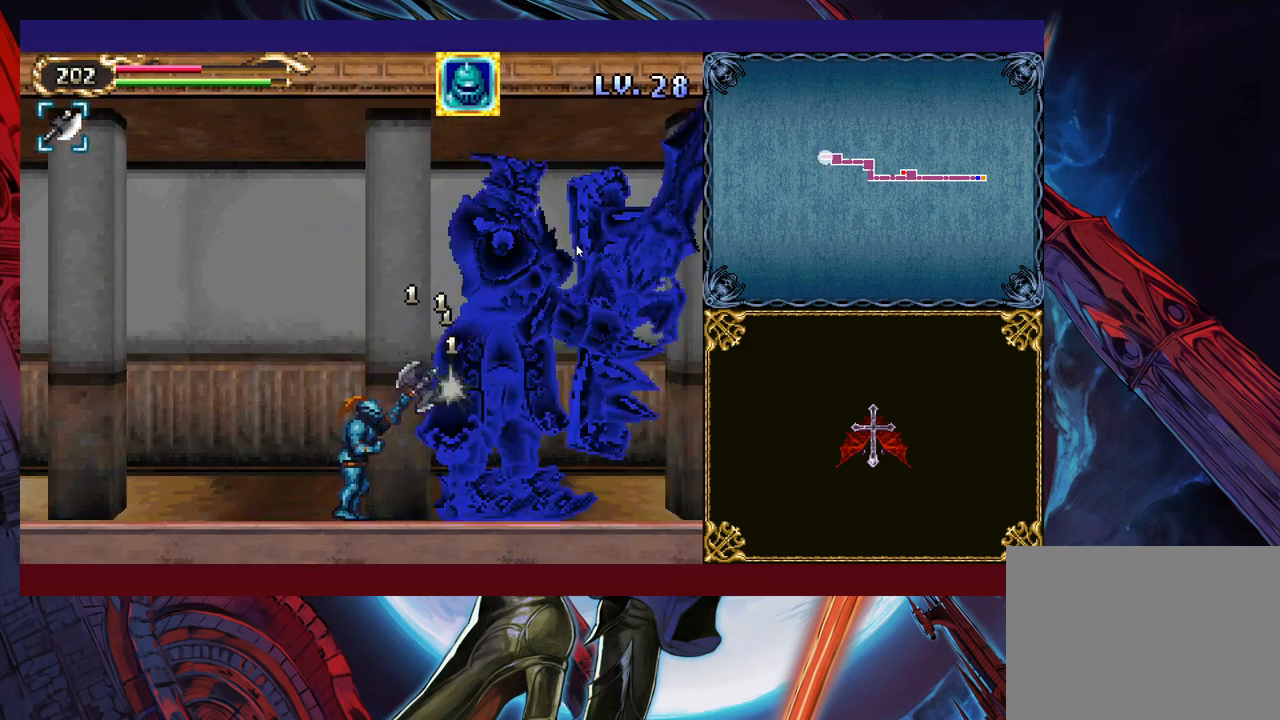
{"buttons": [], "left_stick": "up", "events": []}
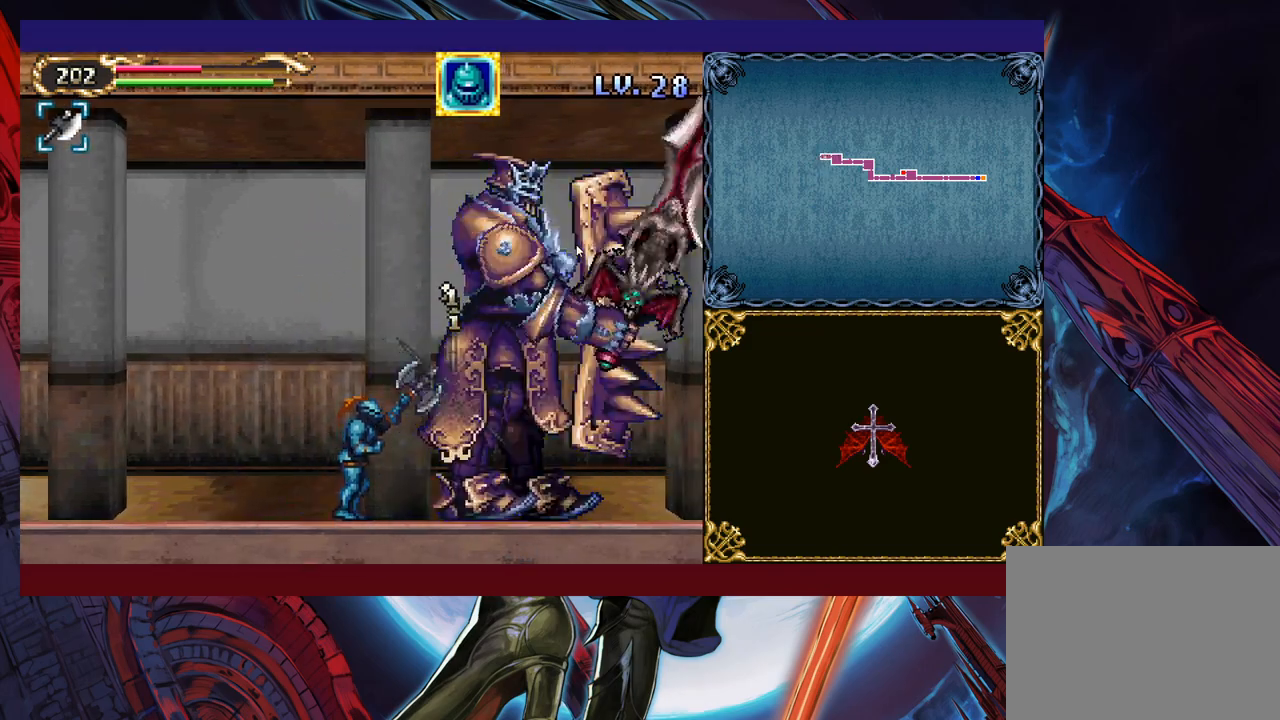
{"buttons": [], "left_stick": "up", "events": []}
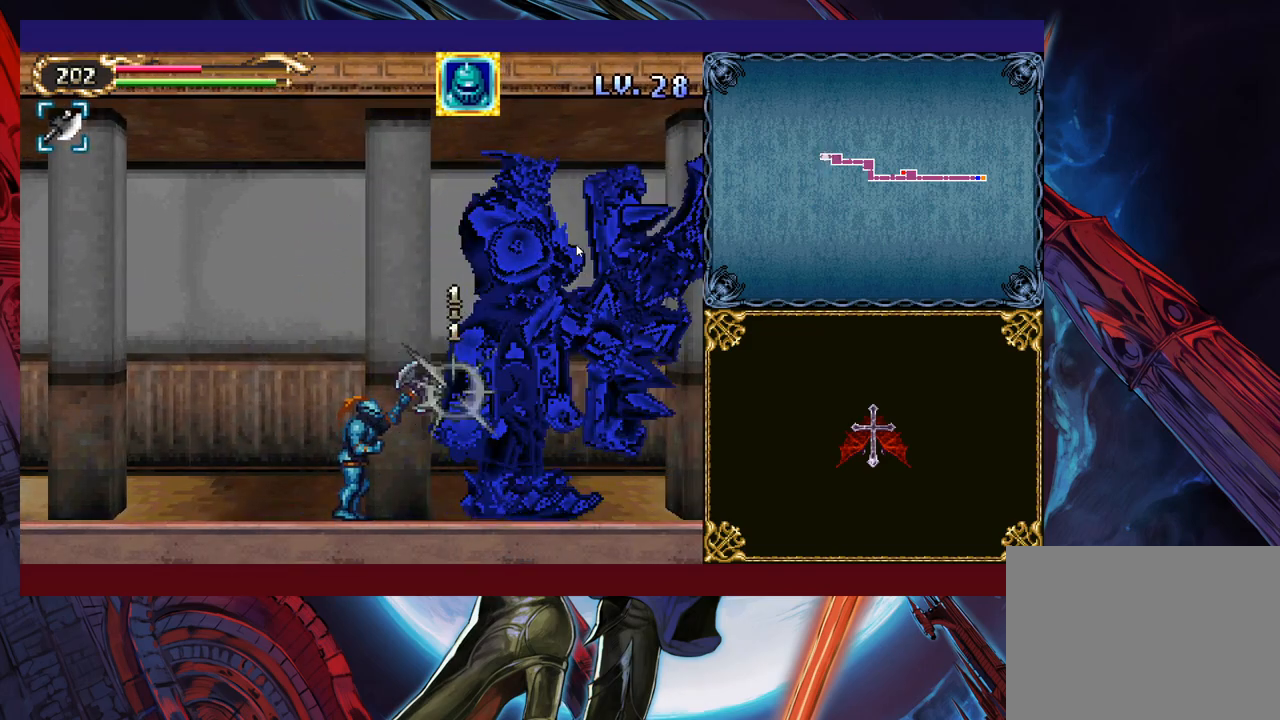
{"buttons": [], "left_stick": "right", "events": [[400, "left_stick", "right"]]}
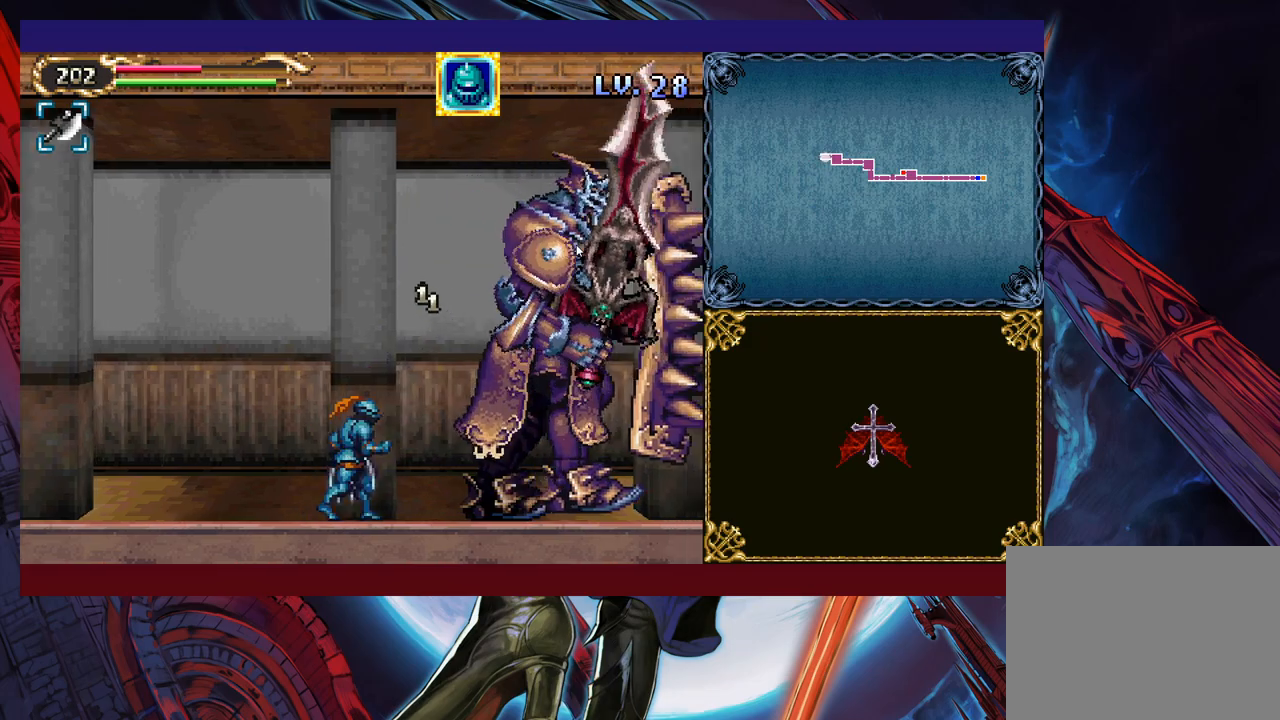
{"buttons": [], "left_stick": "up", "events": [[150, "left_stick", "up"]]}
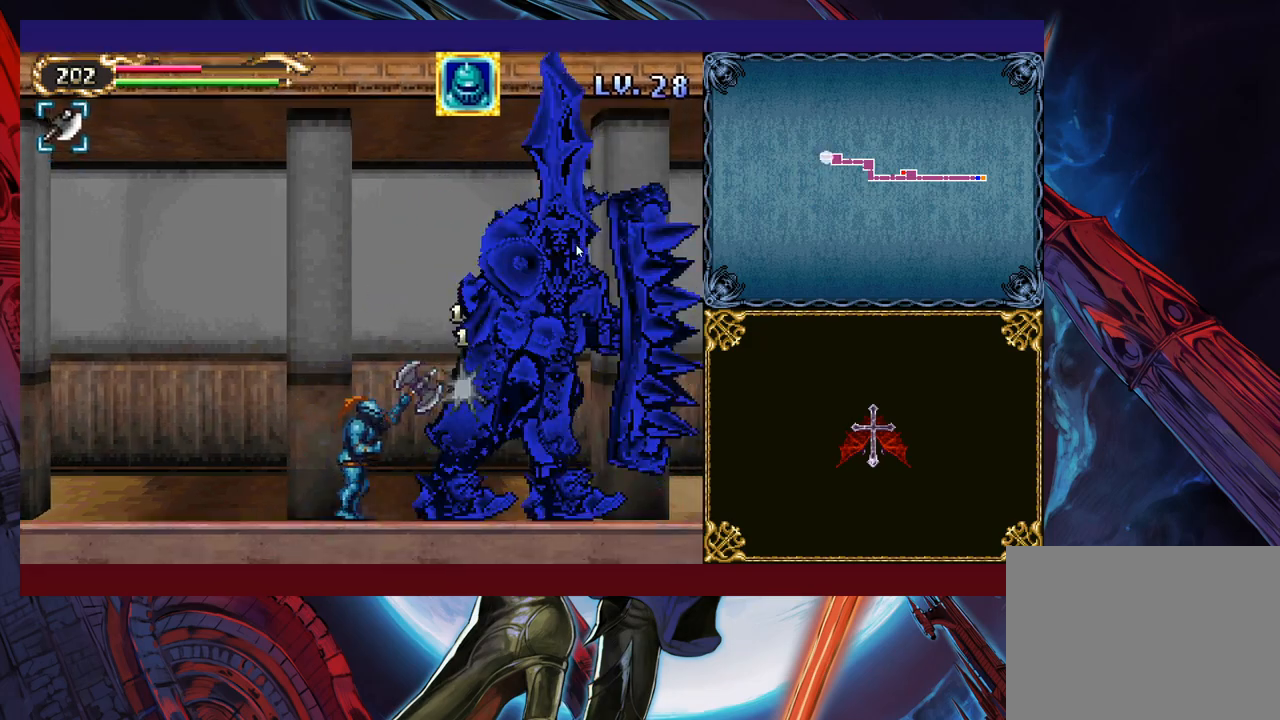
{"buttons": [], "left_stick": "up", "events": []}
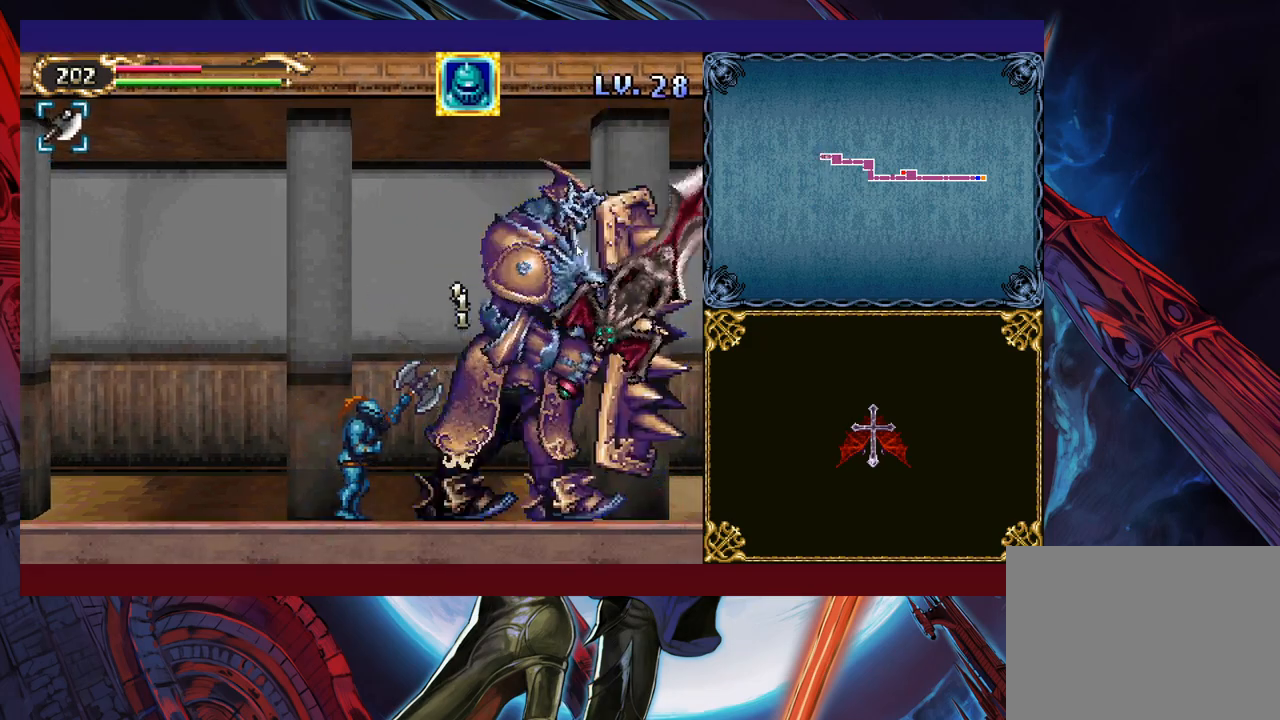
{"buttons": [], "left_stick": "up", "events": [[150, "X", "down"], [200, "X", "up"], [200, "Y", "down"], [200, "left_stick", "down"], [300, "Y", "up"], [300, "left_stick", "right"], [433, "left_stick", "up"]]}
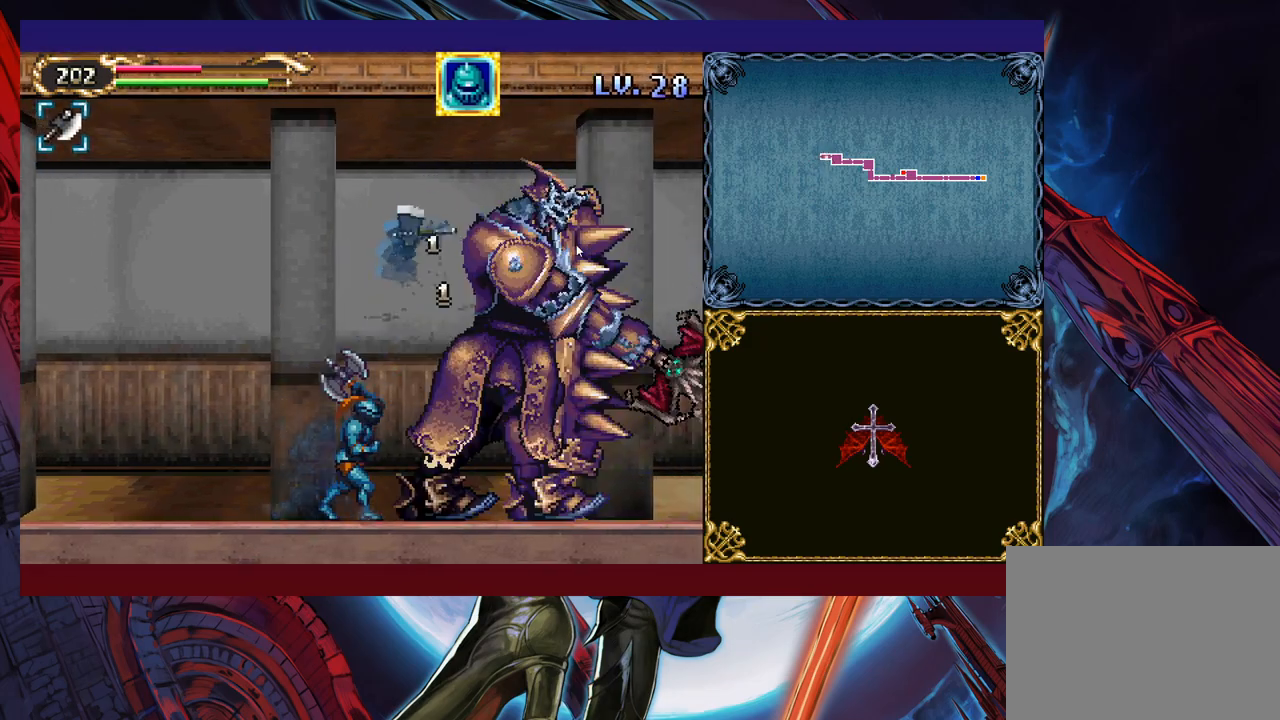
{"buttons": [], "left_stick": "up", "events": []}
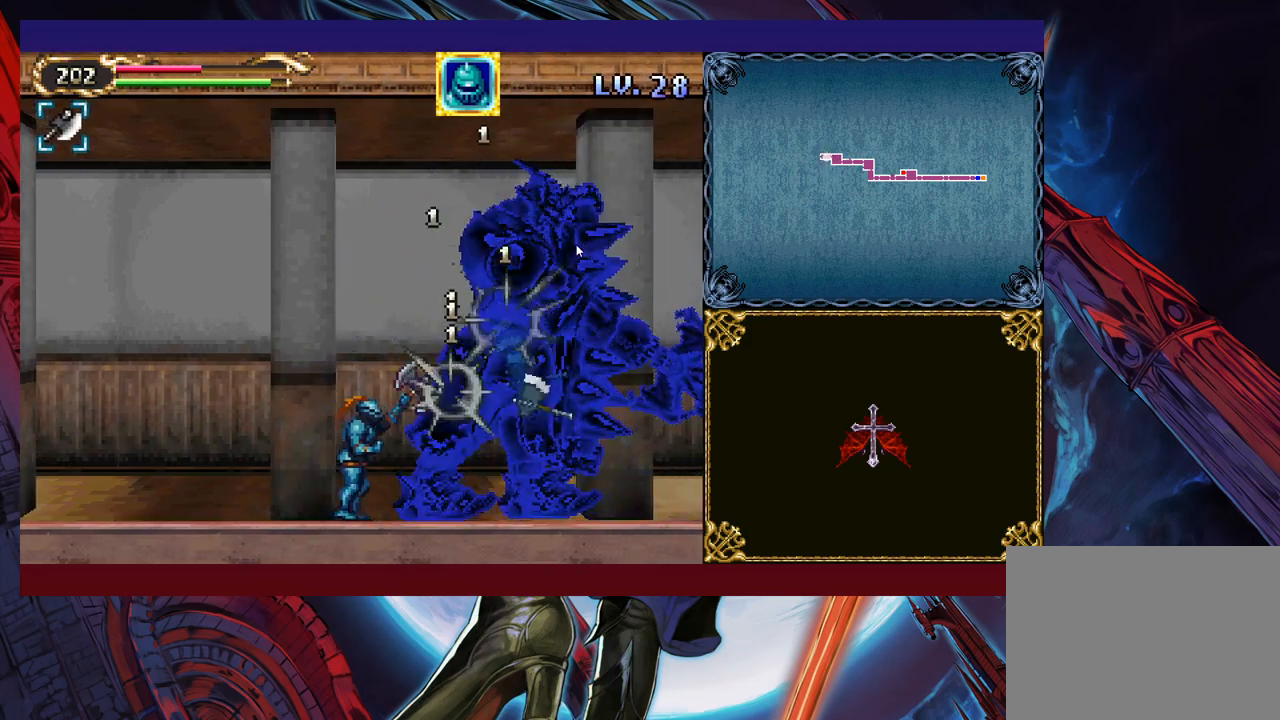
{"buttons": [], "left_stick": "left", "events": [[300, "left_stick", "left"]]}
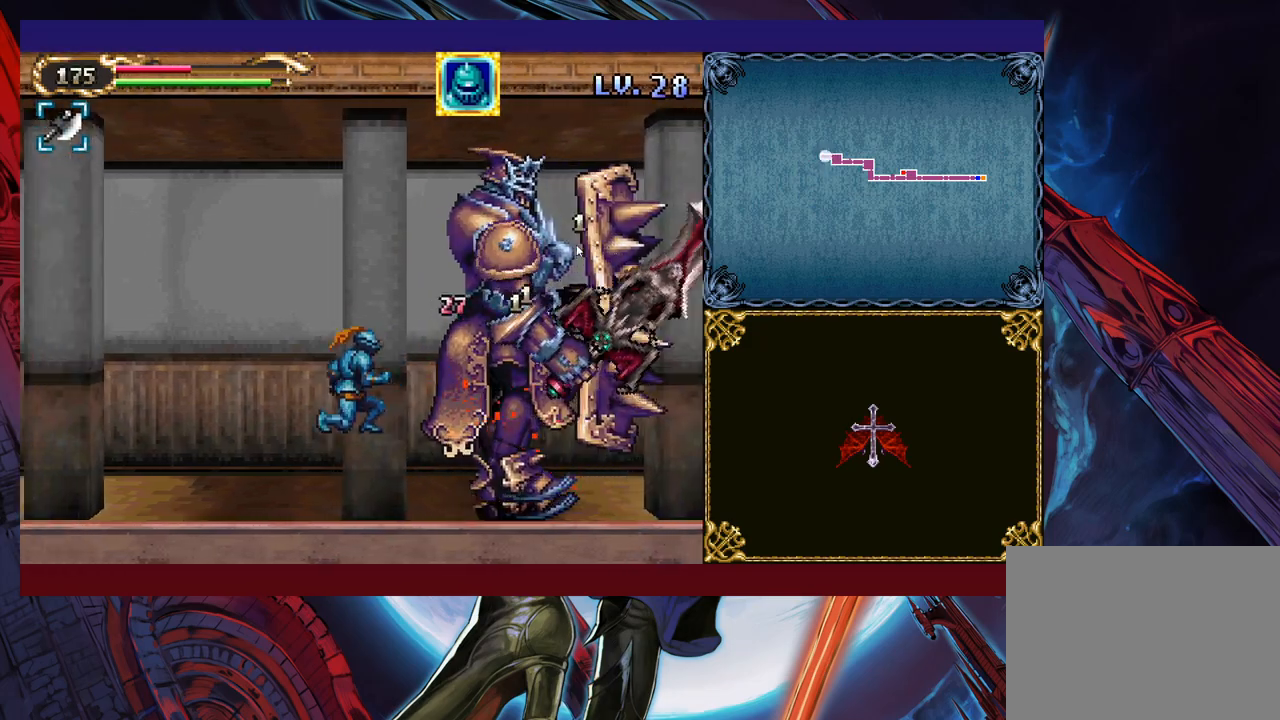
{"buttons": [], "left_stick": "right", "events": [[250, "left_stick", "center"], [400, "B", "down"], [450, "B", "up"], [500, "left_stick", "right"]]}
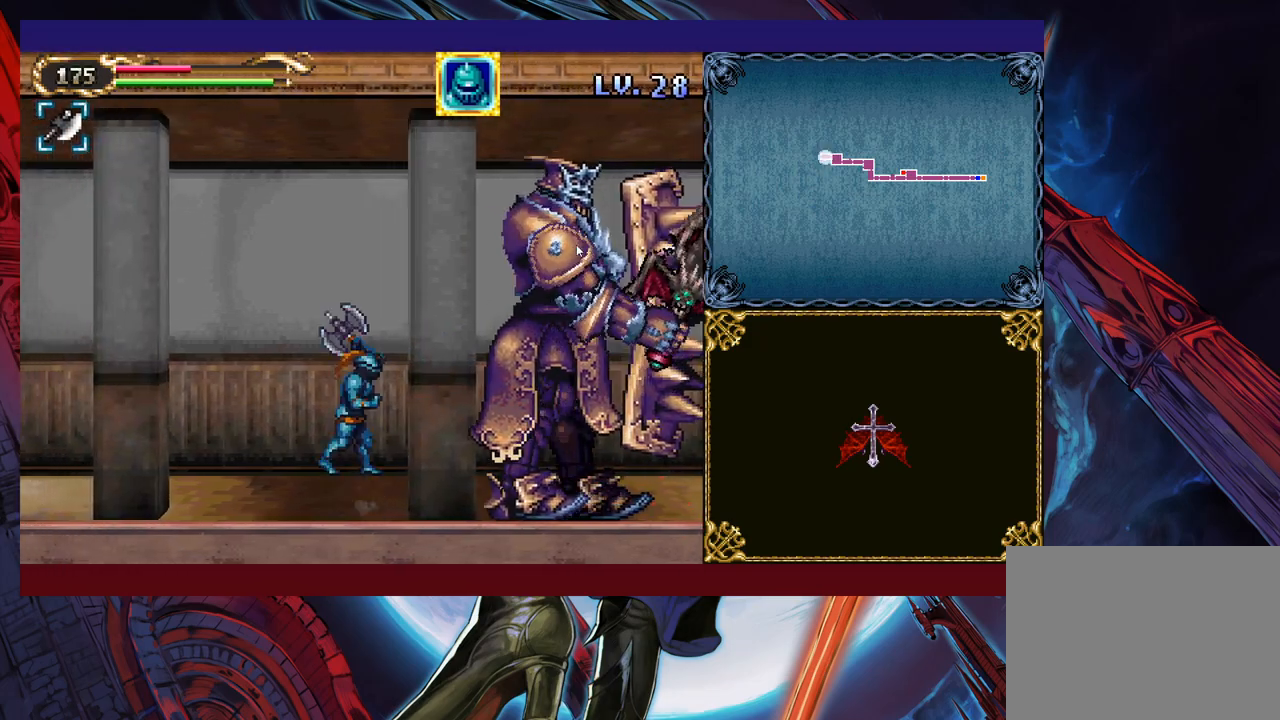
{"buttons": [], "left_stick": "up", "events": [[133, "left_stick", "up"]]}
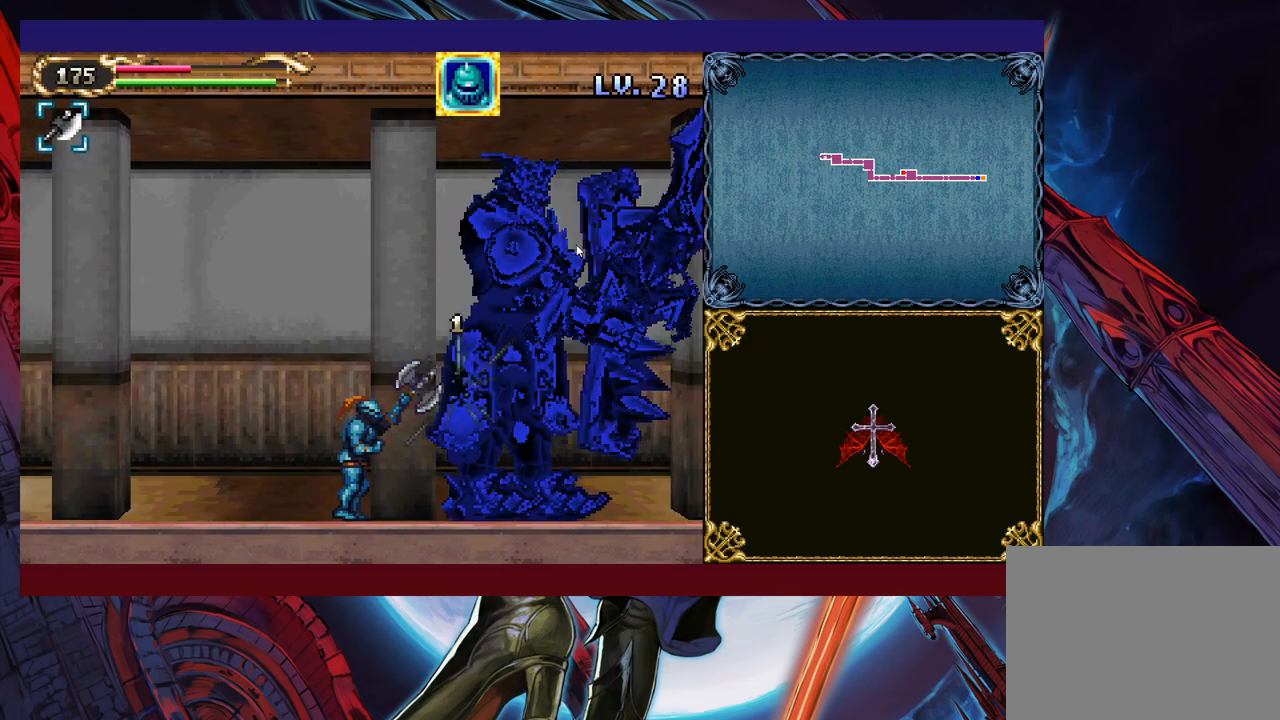
{"buttons": [], "left_stick": "up", "events": []}
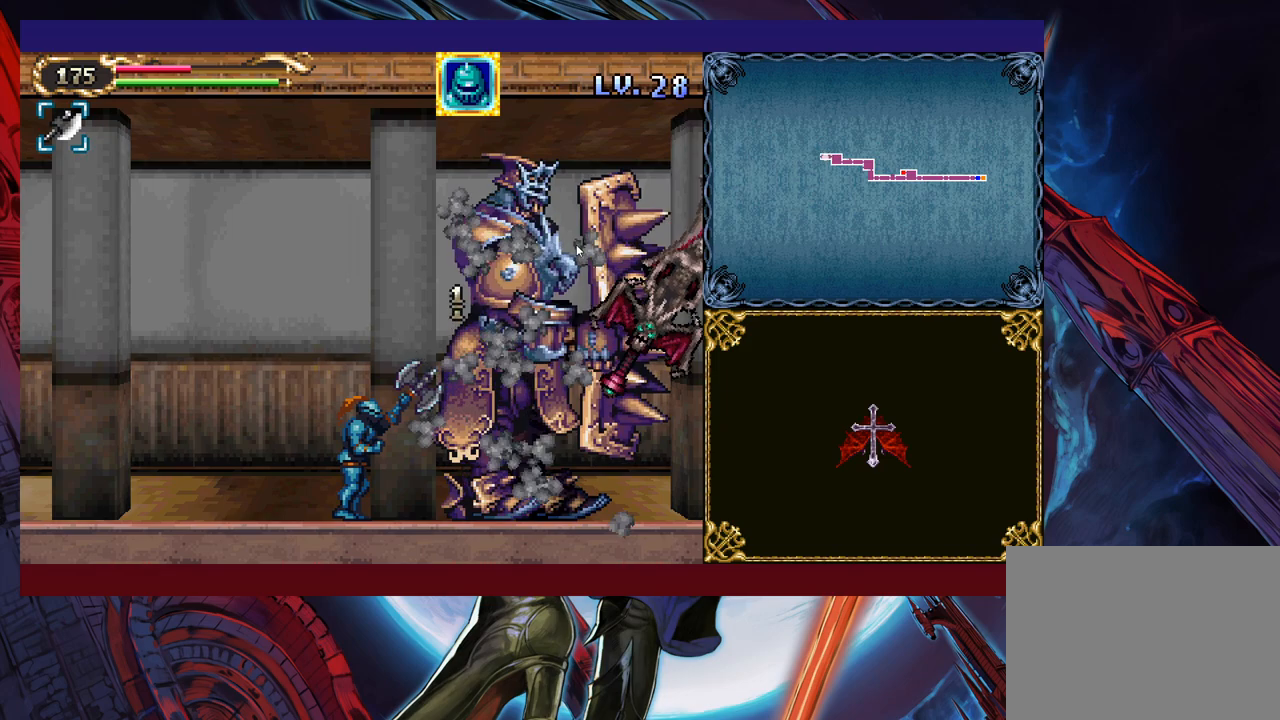
{"buttons": ["Y"], "left_stick": "up-right", "events": [[300, "left_stick", "up-left"], [450, "left_stick", "up-right"], [500, "Y", "down"]]}
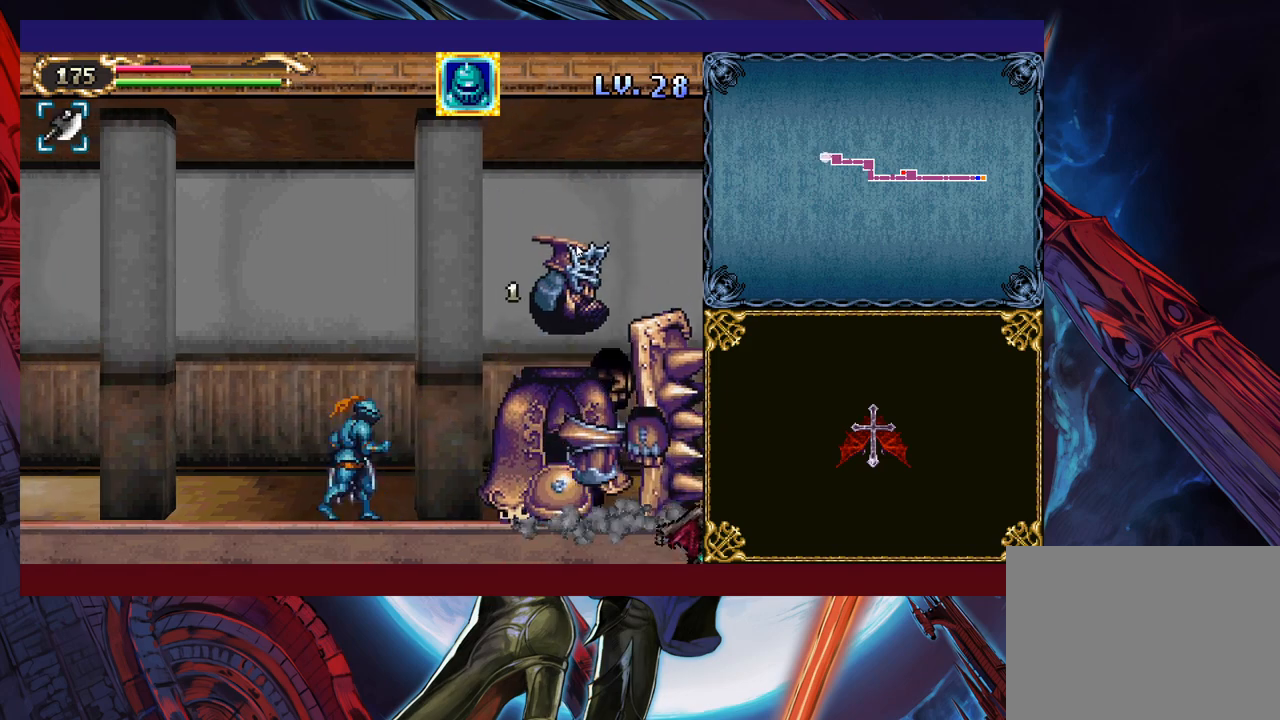
{"buttons": [], "left_stick": "left", "events": [[33, "B", "down"], [33, "Y", "up"], [50, "B", "up"], [83, "left_stick", "up-left"], [300, "left_stick", "right"], [333, "Y", "down"], [350, "B", "down"], [350, "Y", "up"], [383, "left_stick", "left"], [400, "B", "up"]]}
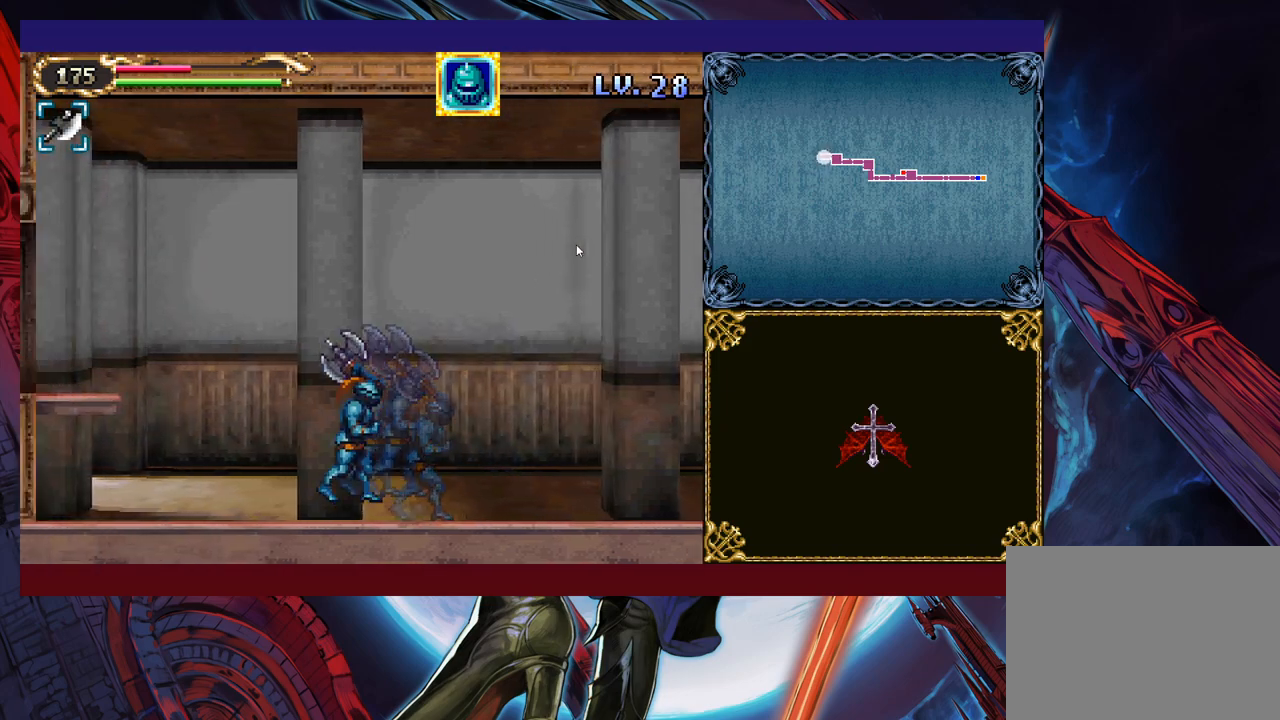
{"buttons": [], "left_stick": "right", "events": [[150, "Y", "down"], [150, "left_stick", "right"], [200, "B", "down"], [200, "Y", "up"], [233, "B", "up"], [250, "left_stick", "left"], [450, "left_stick", "right"]]}
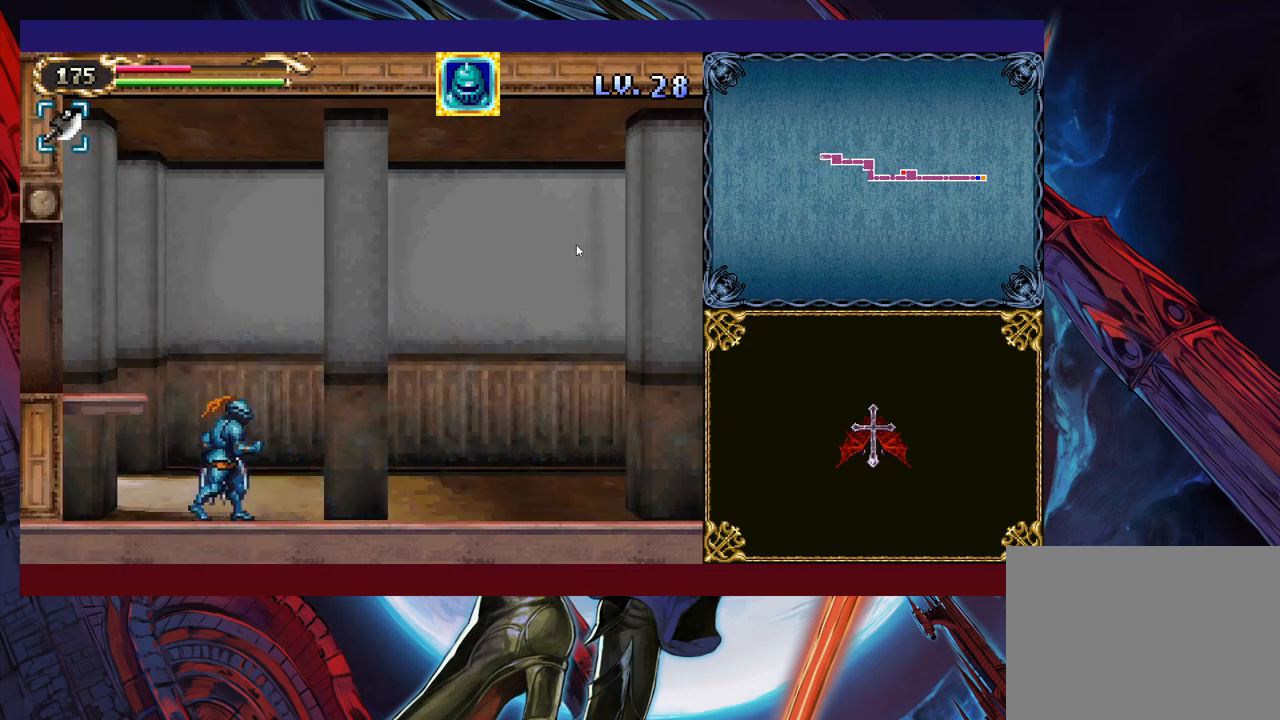
{"buttons": ["B"], "left_stick": "left", "events": [[33, "B", "down"], [50, "left_stick", "left"]]}
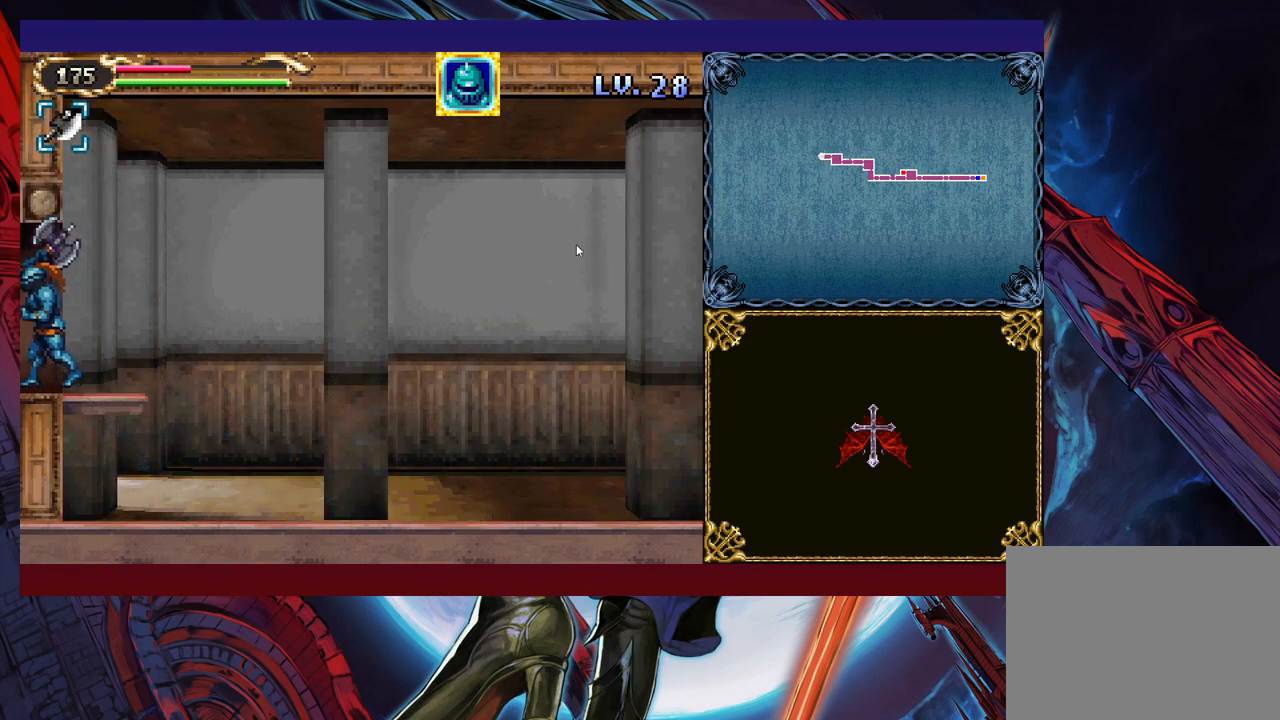
{"buttons": [], "left_stick": "left", "events": [[183, "B", "up"], [350, "left_stick", "right"], [383, "Y", "down"], [400, "B", "down"], [400, "Y", "up"], [450, "B", "up"], [450, "left_stick", "left"]]}
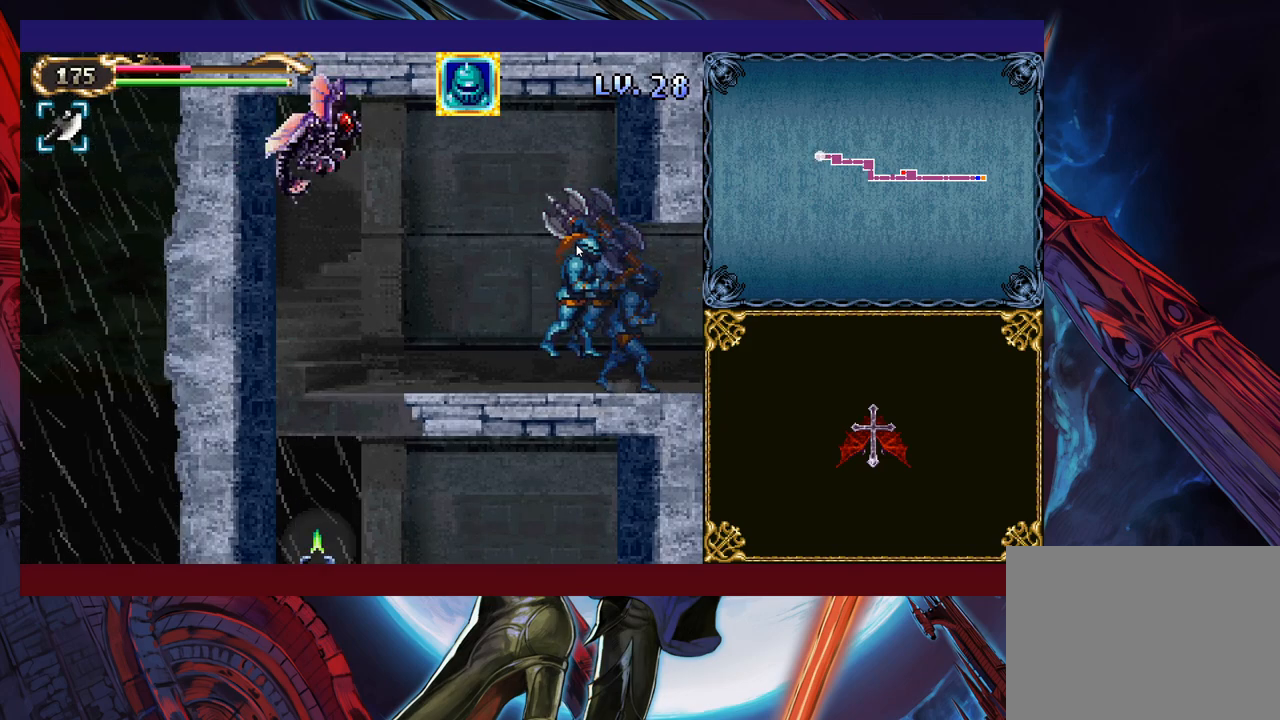
{"buttons": ["X"], "left_stick": "up-left", "events": [[333, "B", "down"], [350, "left_stick", "up-left"], [383, "B", "up"], [500, "X", "down"]]}
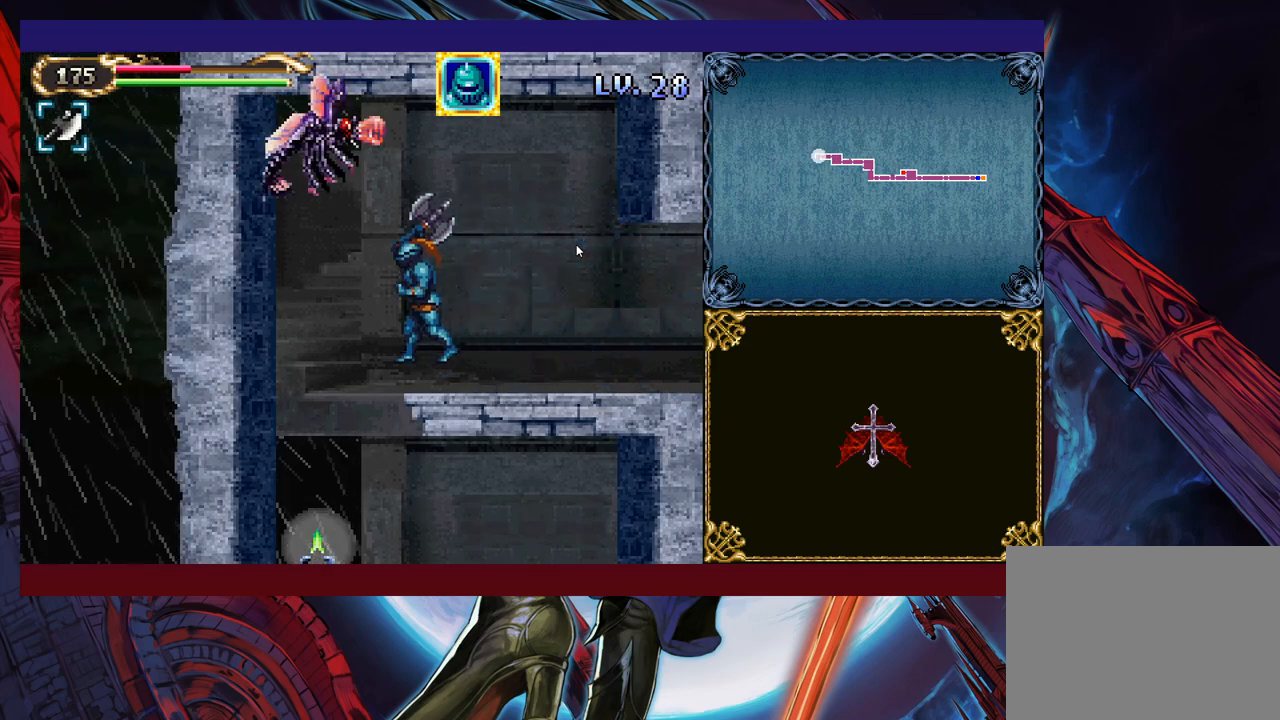
{"buttons": [], "left_stick": "right", "events": [[83, "X", "up"], [300, "left_stick", "right"]]}
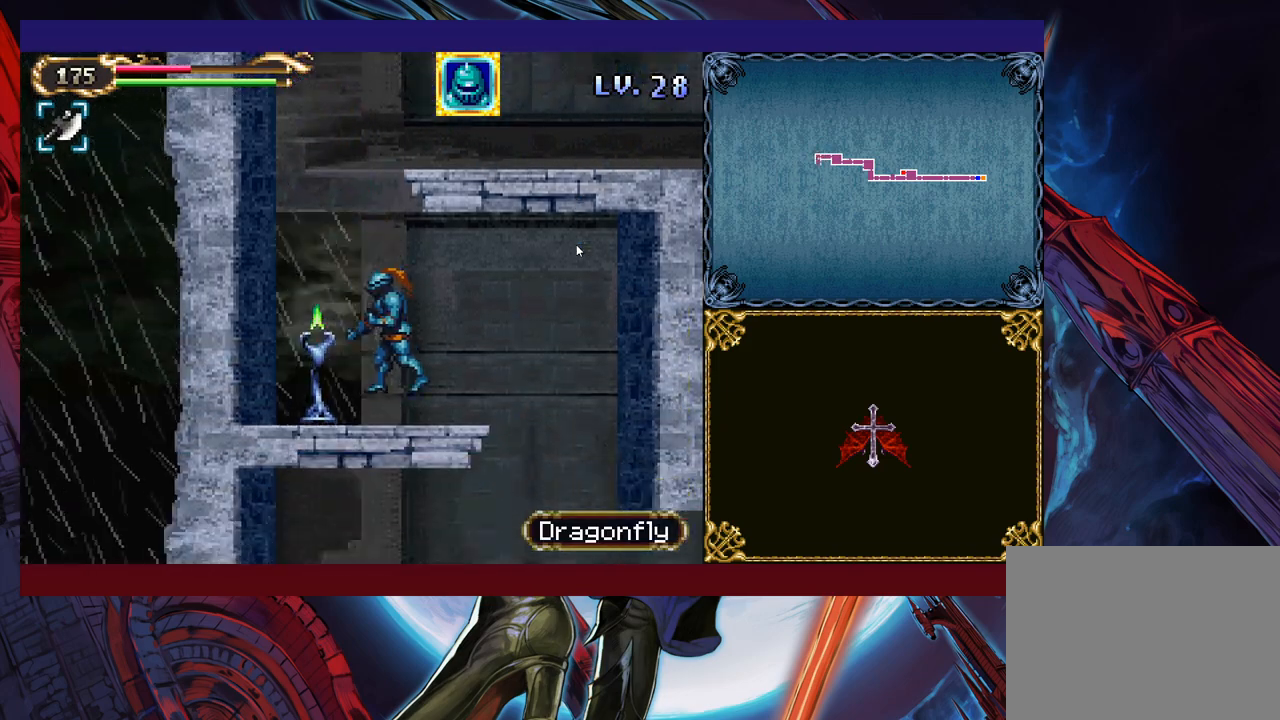
{"buttons": [], "left_stick": "right", "events": []}
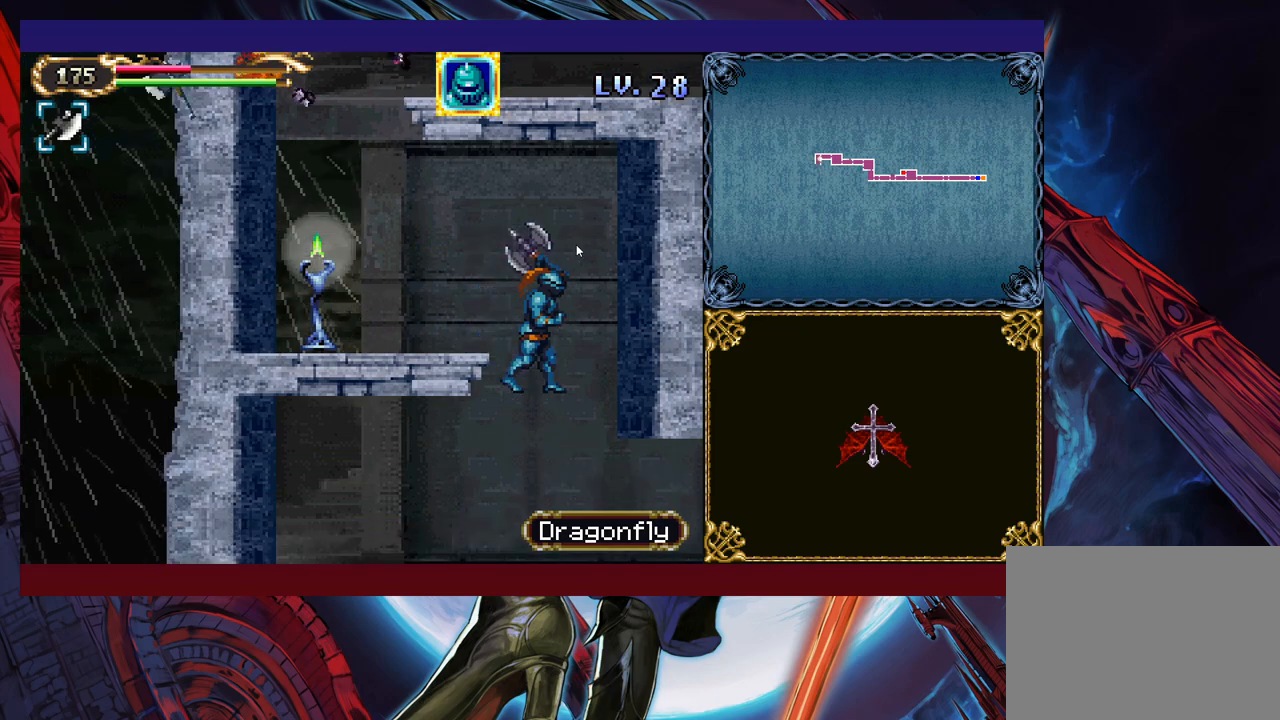
{"buttons": [], "left_stick": "right", "events": [[250, "left_stick", "left"], [300, "Y", "down"], [350, "B", "down"], [350, "Y", "up"], [350, "left_stick", "right"], [383, "B", "up"]]}
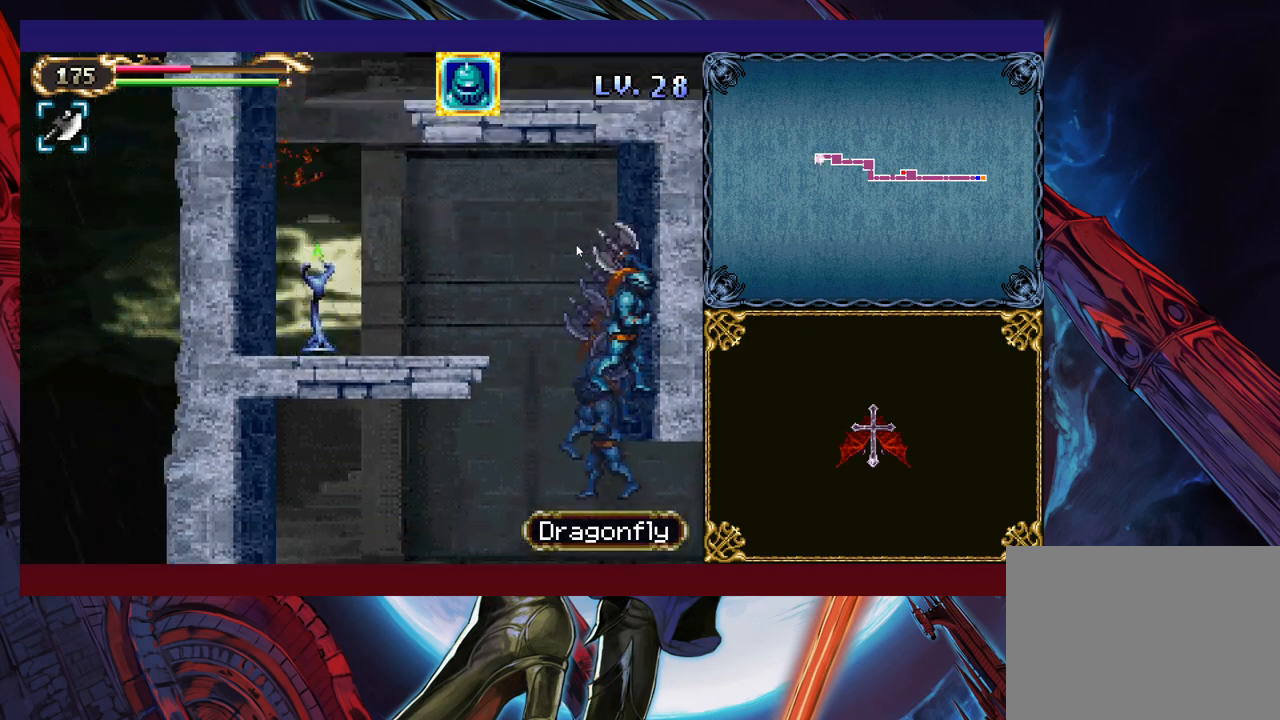
{"buttons": [], "left_stick": "right", "events": []}
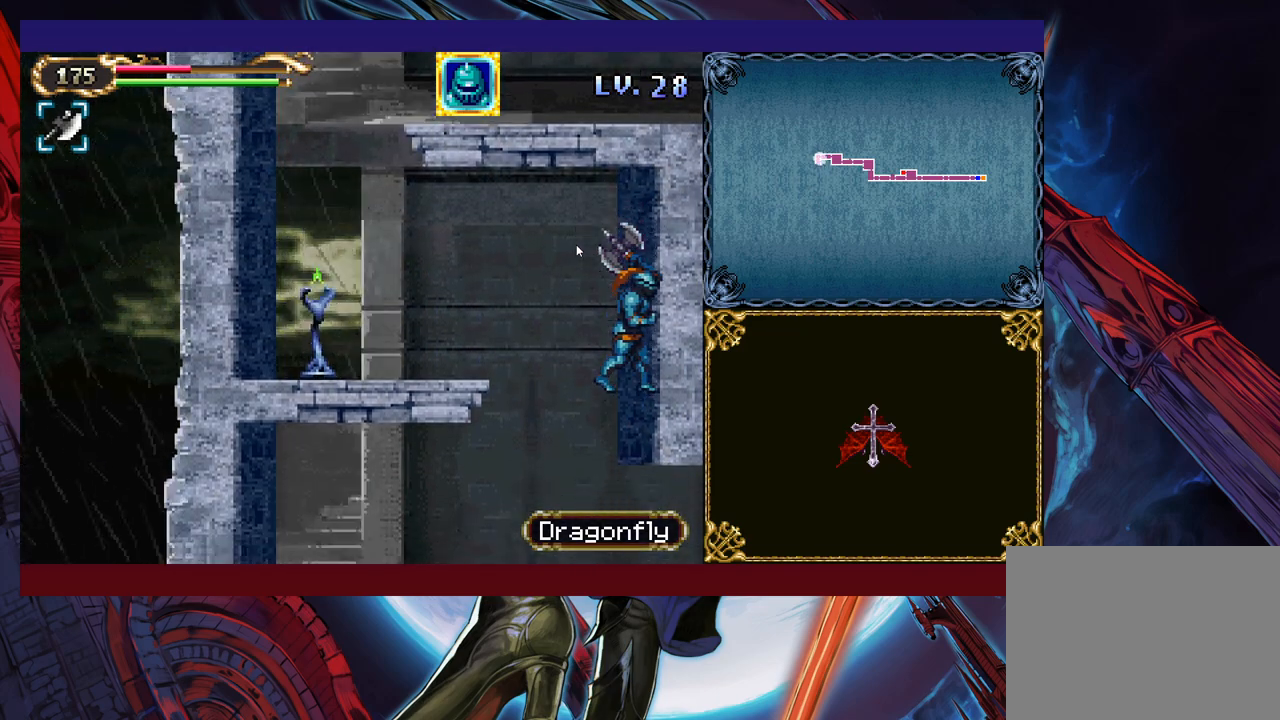
{"buttons": [], "left_stick": "right", "events": [[333, "left_stick", "left"], [383, "Y", "down"], [400, "B", "down"], [400, "Y", "up"], [433, "left_stick", "right"], [450, "B", "up"]]}